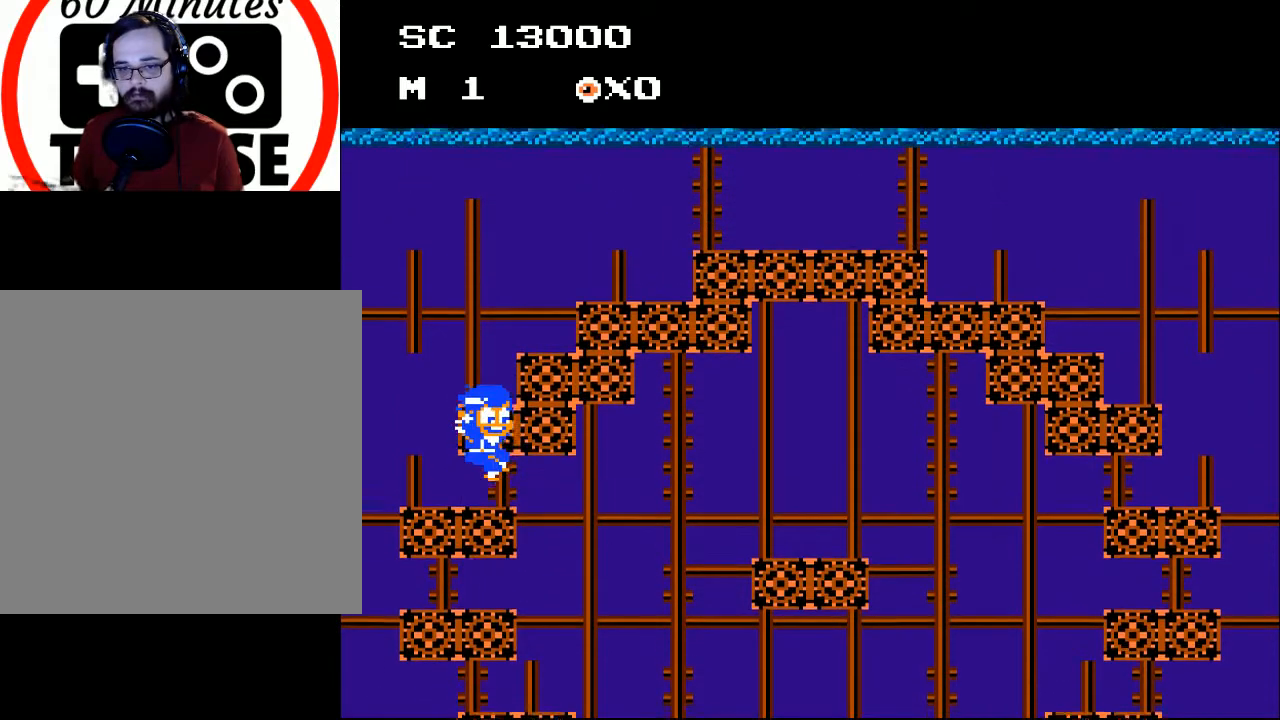
Gameplay with a controller (Xbox layout); each line is a JSON object with the inputs held at the frame after it. "events" lists button and stick changes between this image and that frame as [ms after this image, input, new state], when the widget could be followed in between. Not read: left_stick right_stick.
{"buttons": [], "events": [[67, "A", "up"]]}
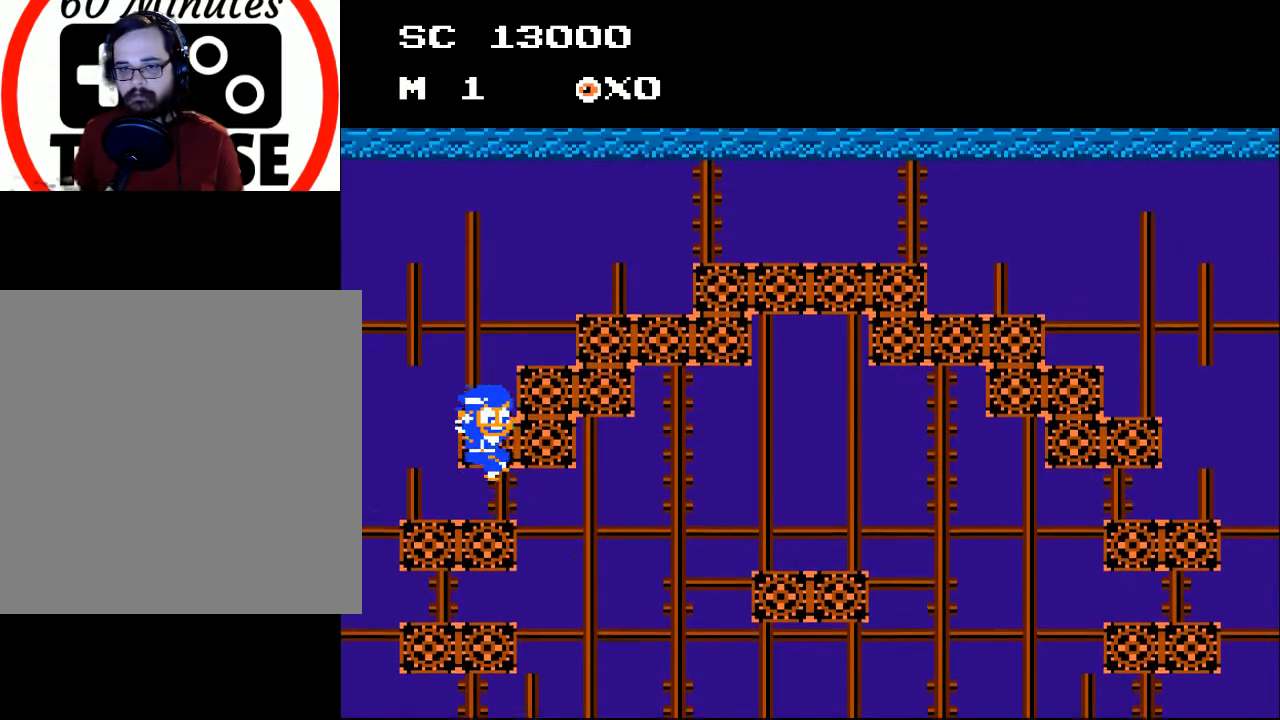
{"buttons": ["A", "DPAD_RIGHT"], "events": [[100, "A", "down"], [167, "DPAD_RIGHT", "down"]]}
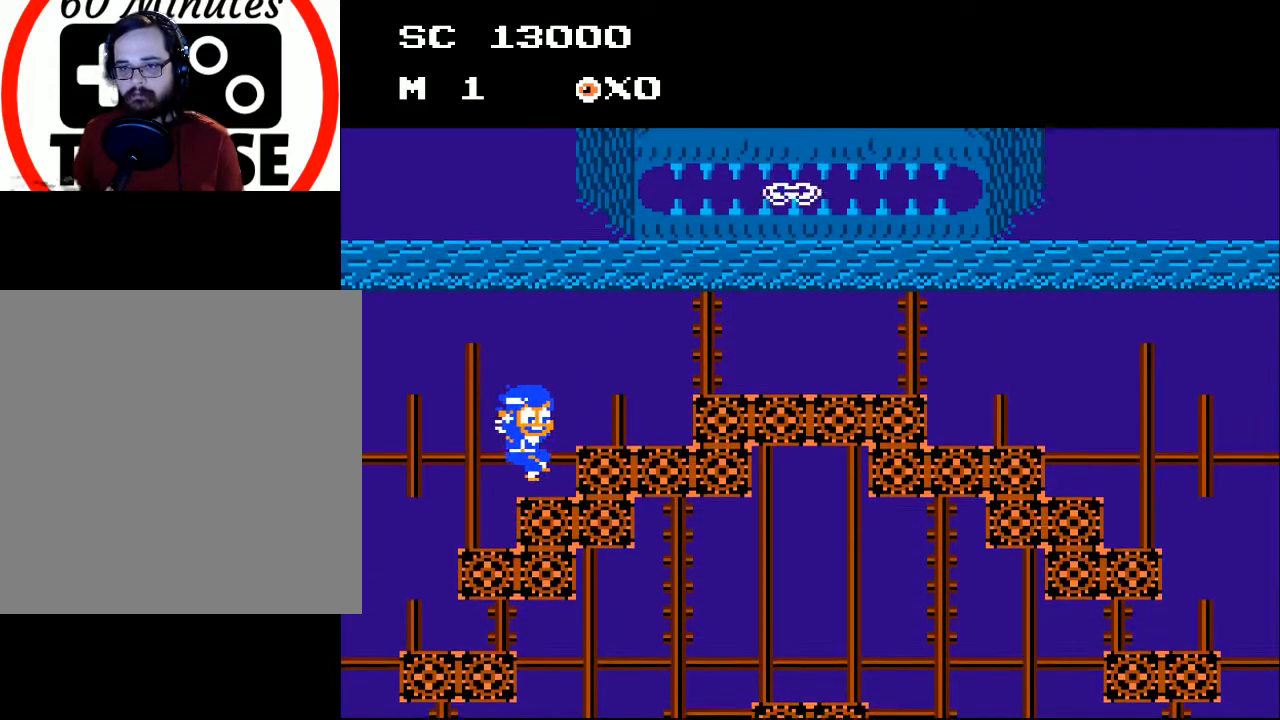
{"buttons": ["A"], "events": [[167, "A", "up"], [400, "DPAD_RIGHT", "up"], [433, "A", "down"]]}
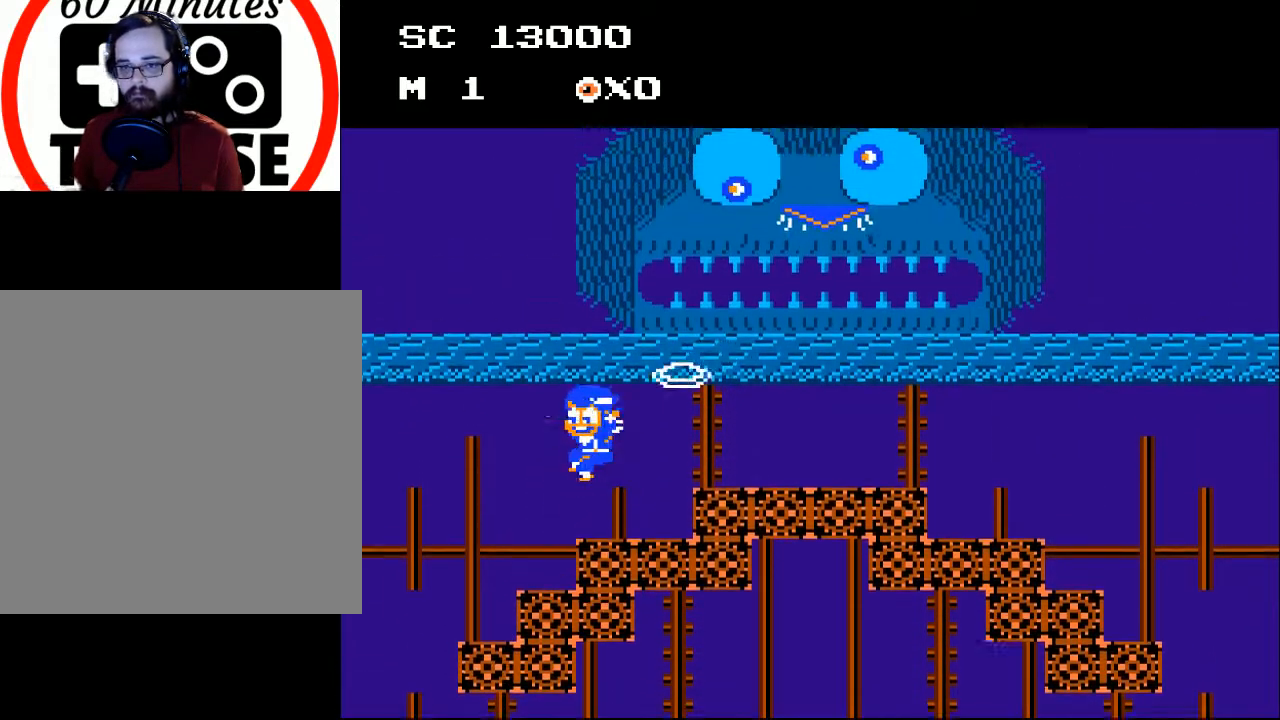
{"buttons": ["A", "X", "DPAD_RIGHT"], "events": [[33, "DPAD_LEFT", "down"], [333, "DPAD_LEFT", "up"], [400, "DPAD_RIGHT", "down"], [433, "X", "down"]]}
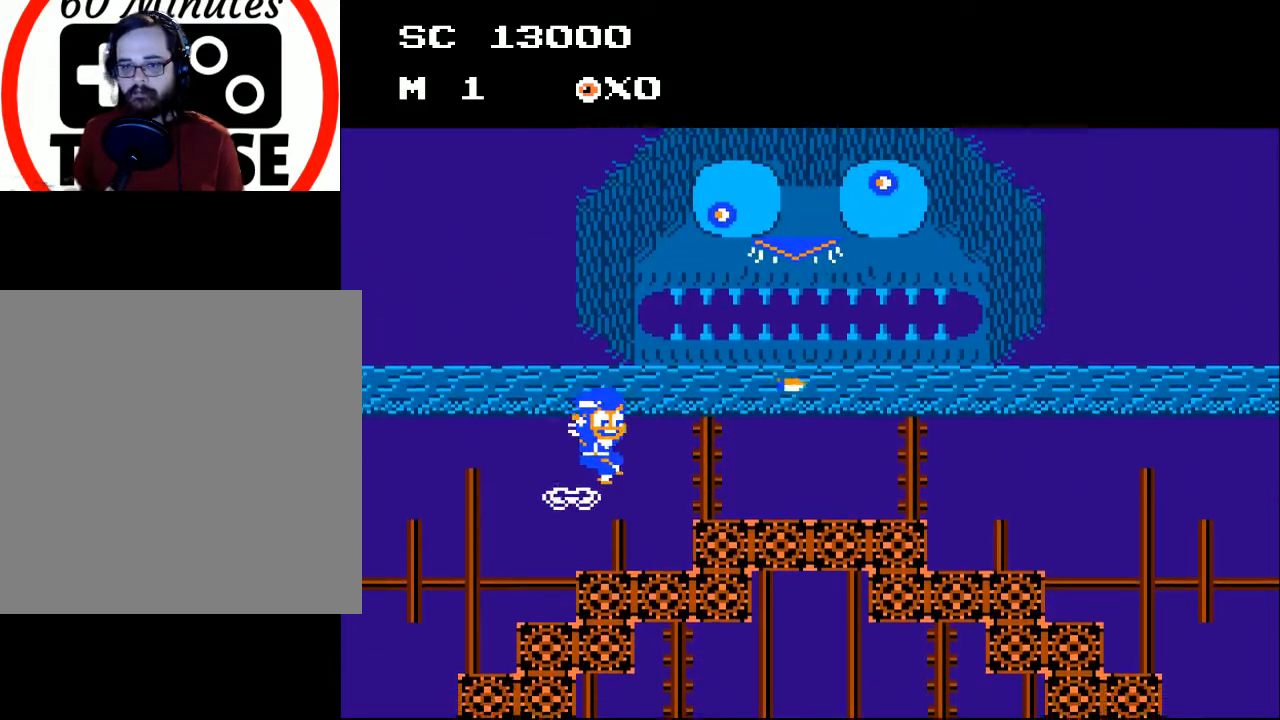
{"buttons": ["A"], "events": [[300, "DPAD_RIGHT", "up"], [300, "X", "up"], [333, "A", "up"], [500, "A", "down"]]}
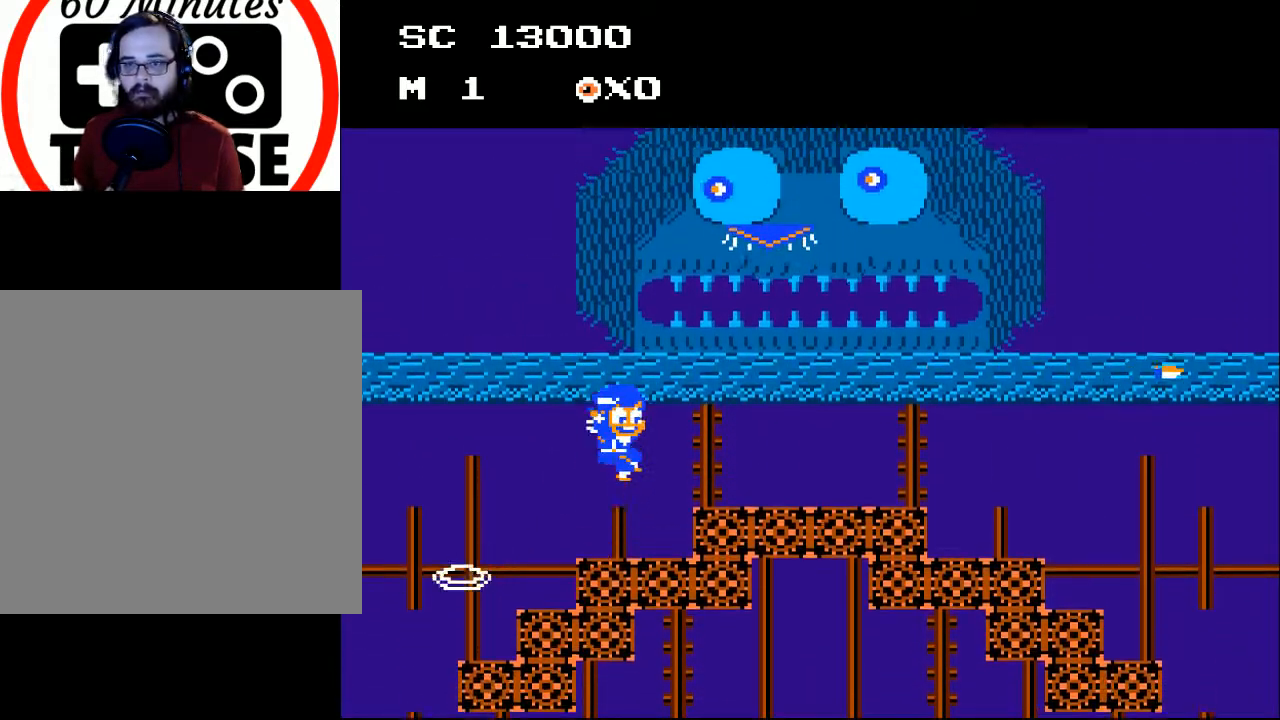
{"buttons": ["A", "DPAD_RIGHT"], "events": [[300, "DPAD_RIGHT", "down"]]}
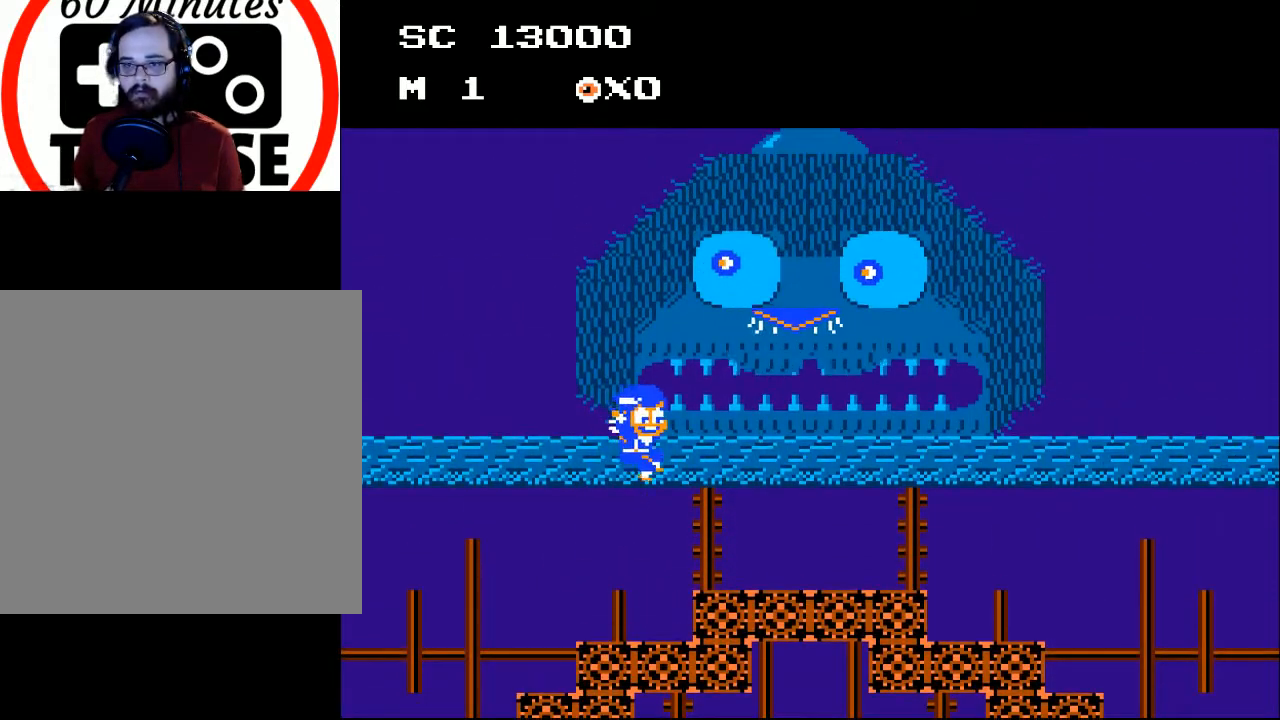
{"buttons": ["DPAD_RIGHT"], "events": [[133, "A", "up"]]}
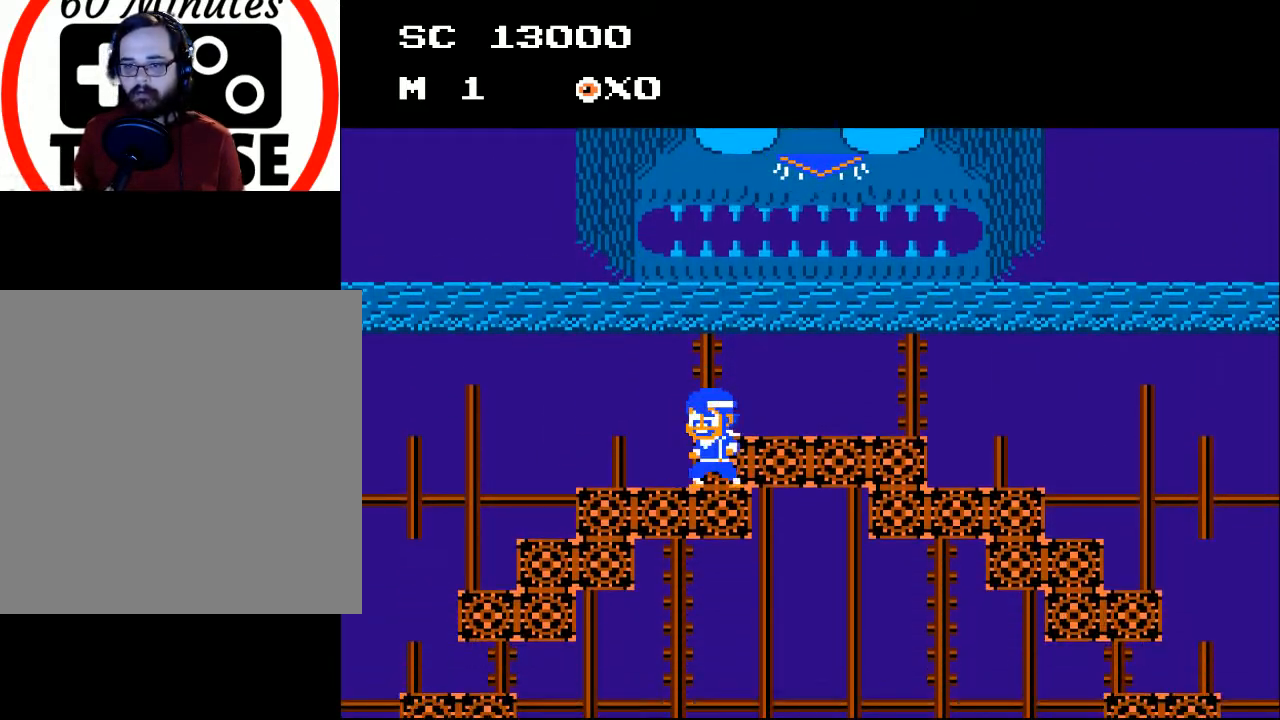
{"buttons": ["A", "DPAD_UP", "DPAD_LEFT"], "events": [[33, "DPAD_RIGHT", "up"], [167, "DPAD_LEFT", "down"], [267, "A", "down"], [433, "DPAD_UP", "down"]]}
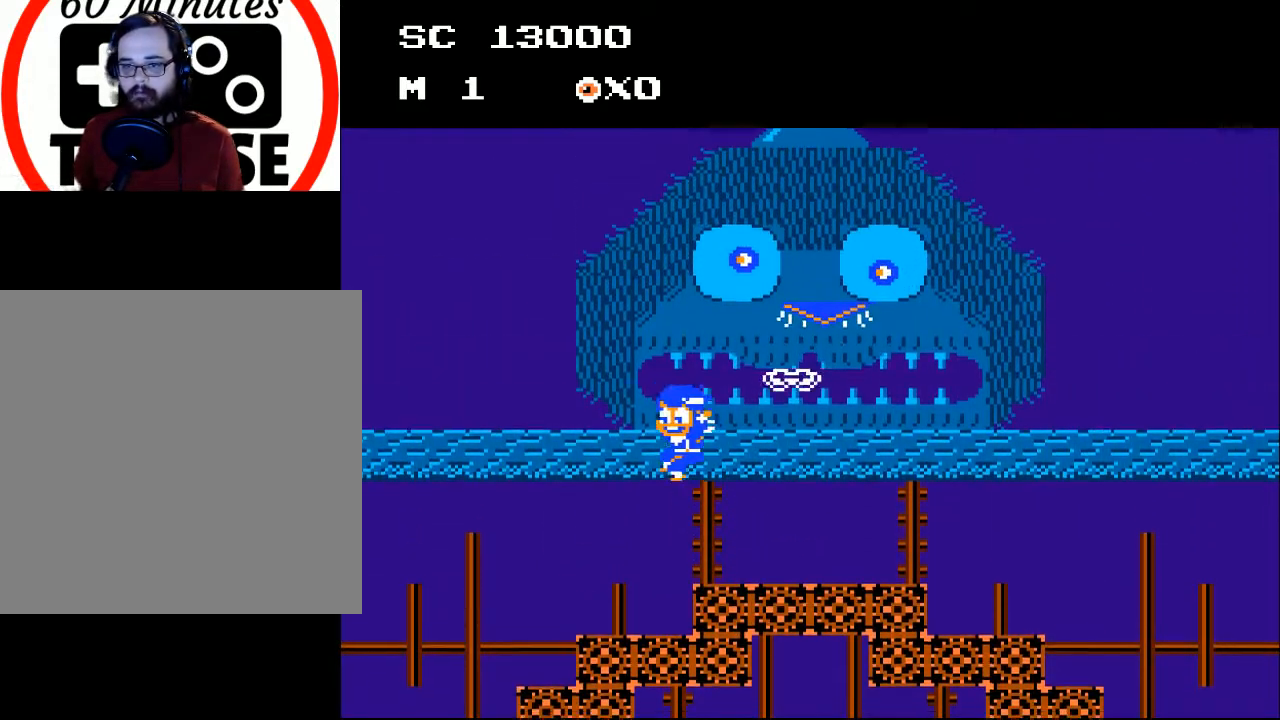
{"buttons": ["DPAD_LEFT"], "events": [[233, "DPAD_UP", "up"], [367, "DPAD_LEFT", "up"], [467, "A", "up"], [467, "DPAD_LEFT", "down"]]}
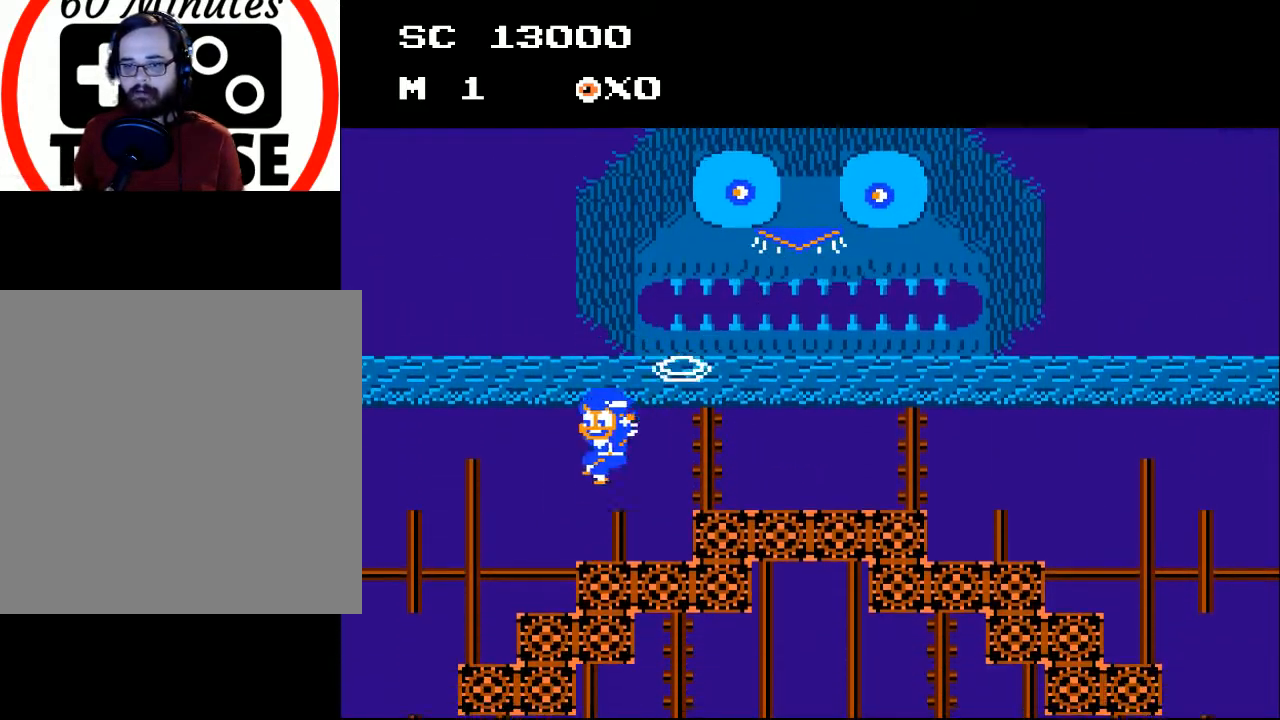
{"buttons": ["A", "DPAD_LEFT"], "events": [[200, "DPAD_LEFT", "up"], [300, "DPAD_LEFT", "down"], [433, "A", "down"]]}
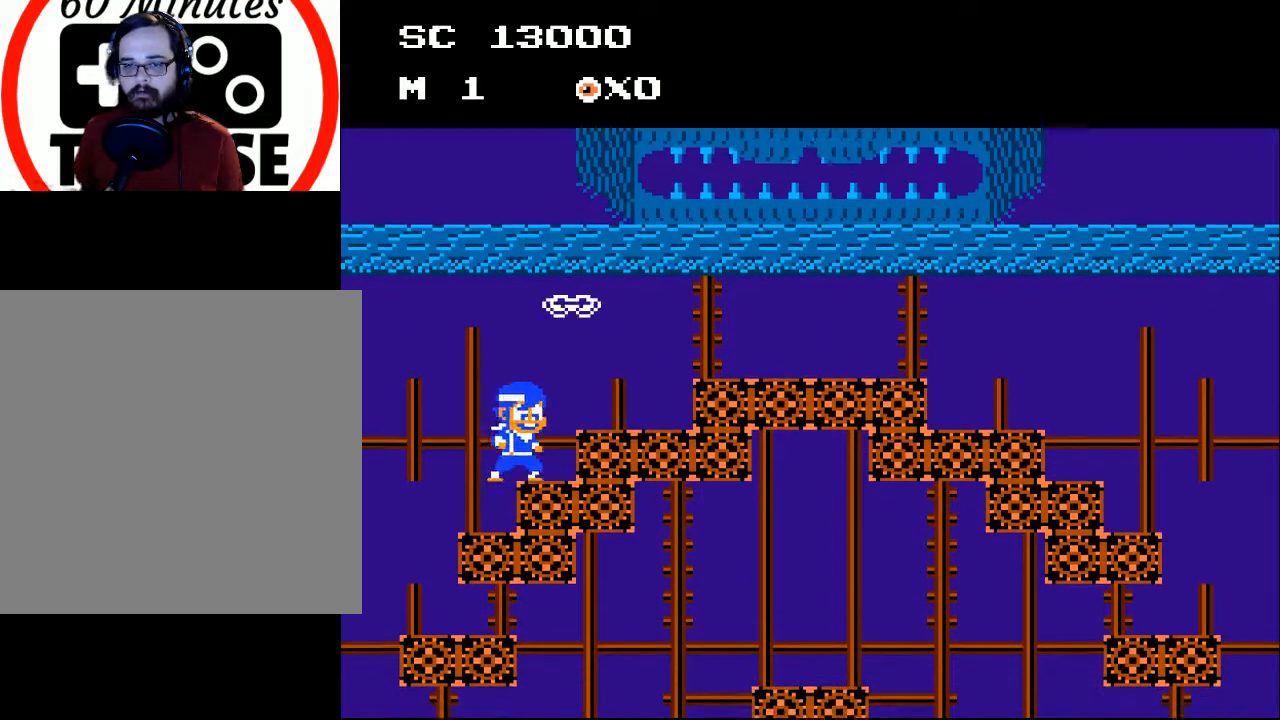
{"buttons": ["DPAD_RIGHT"], "events": [[67, "DPAD_LEFT", "up"], [167, "DPAD_RIGHT", "down"], [333, "DPAD_RIGHT", "up"], [367, "A", "up"], [400, "DPAD_RIGHT", "down"]]}
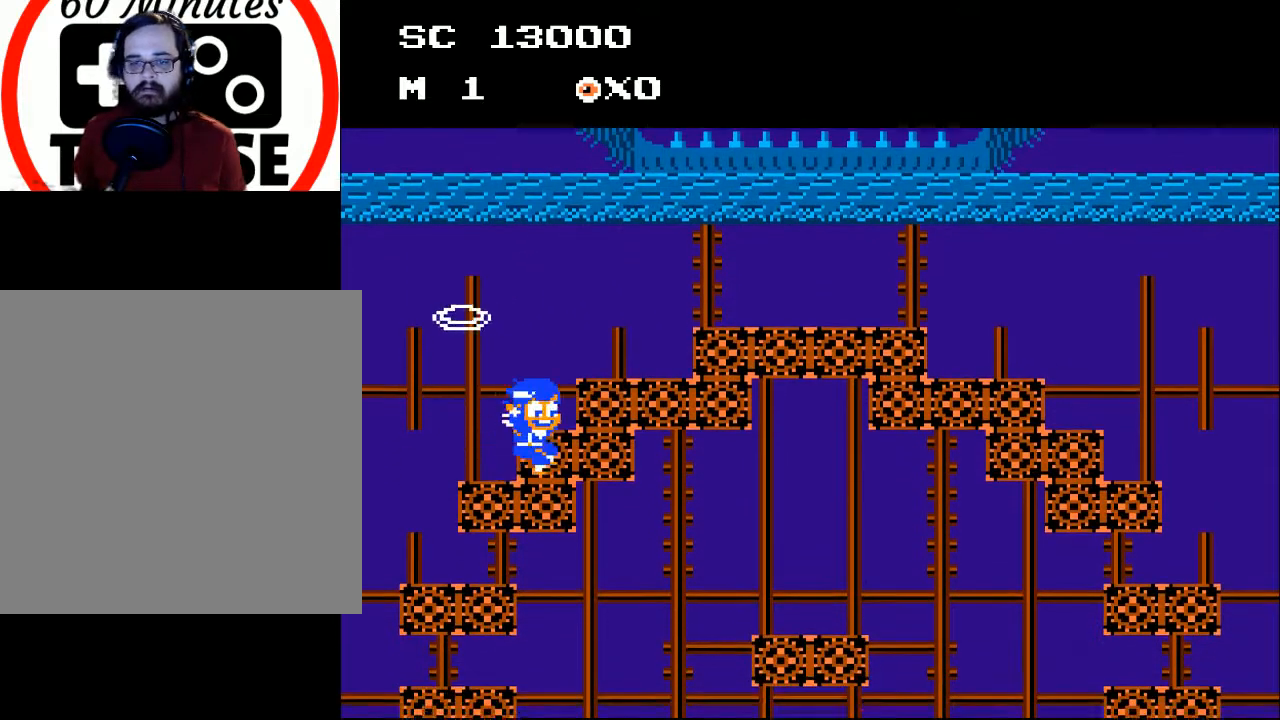
{"buttons": ["A", "DPAD_RIGHT"], "events": [[200, "A", "down"]]}
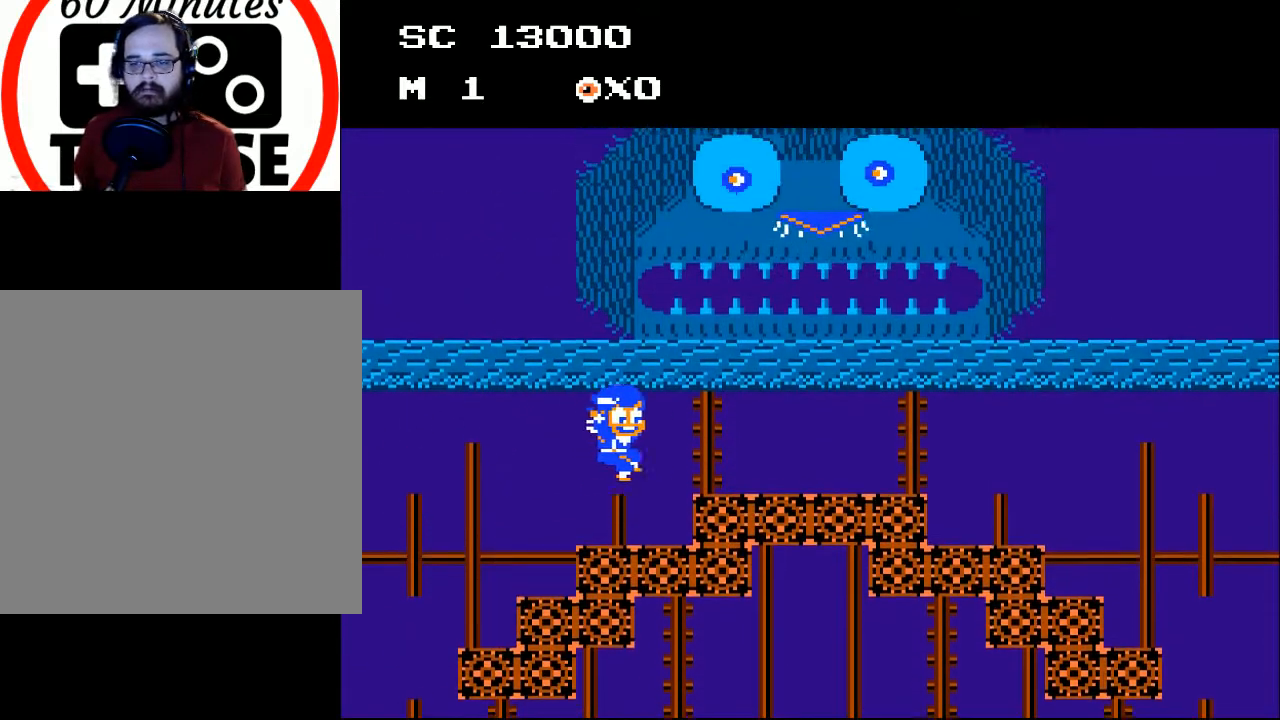
{"buttons": [], "events": [[300, "A", "up"], [467, "DPAD_RIGHT", "up"]]}
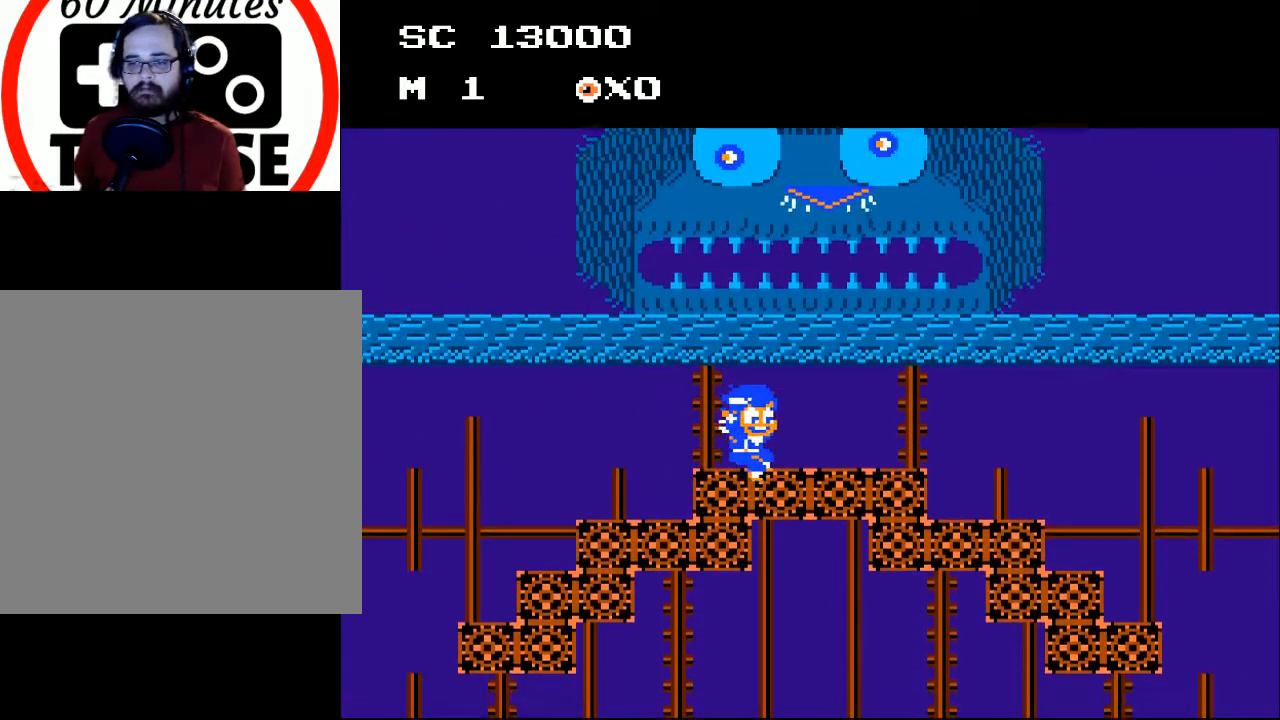
{"buttons": ["DPAD_LEFT"], "events": [[133, "A", "down"], [167, "DPAD_RIGHT", "down"], [200, "A", "up"], [333, "DPAD_RIGHT", "up"], [433, "DPAD_LEFT", "down"]]}
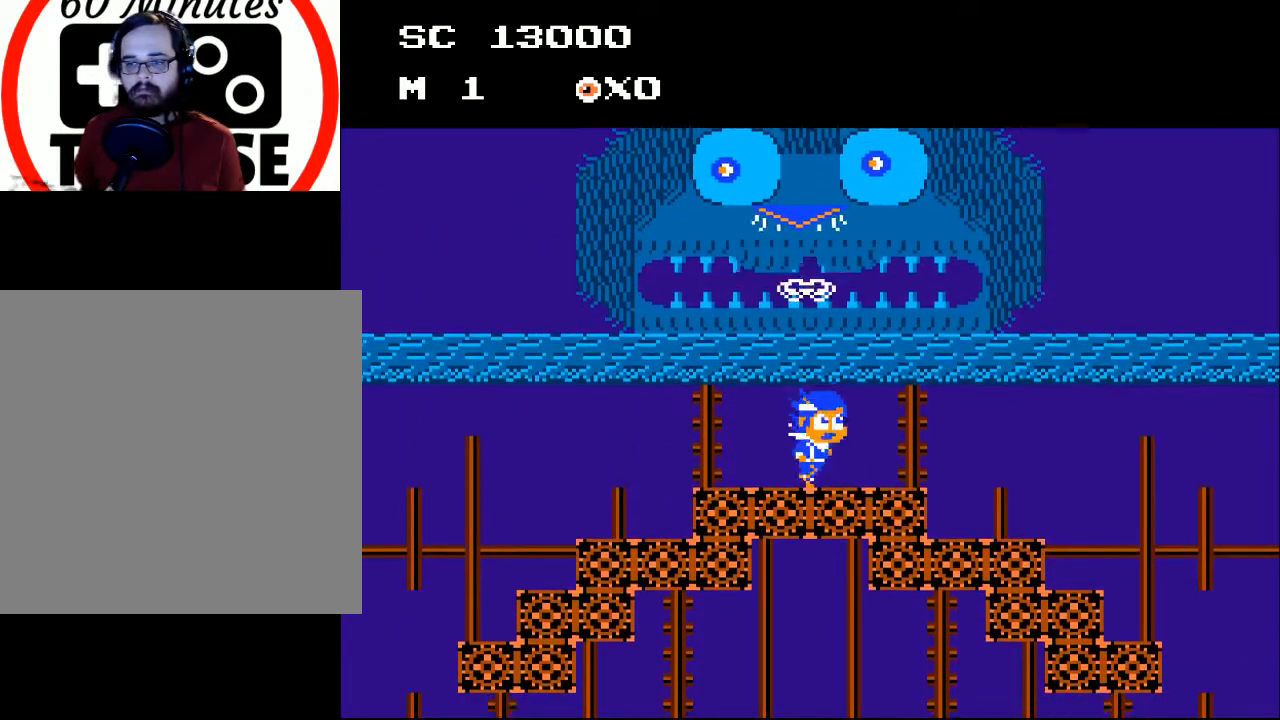
{"buttons": ["A", "DPAD_RIGHT"], "events": [[67, "DPAD_LEFT", "up"], [133, "DPAD_RIGHT", "down"], [400, "A", "down"]]}
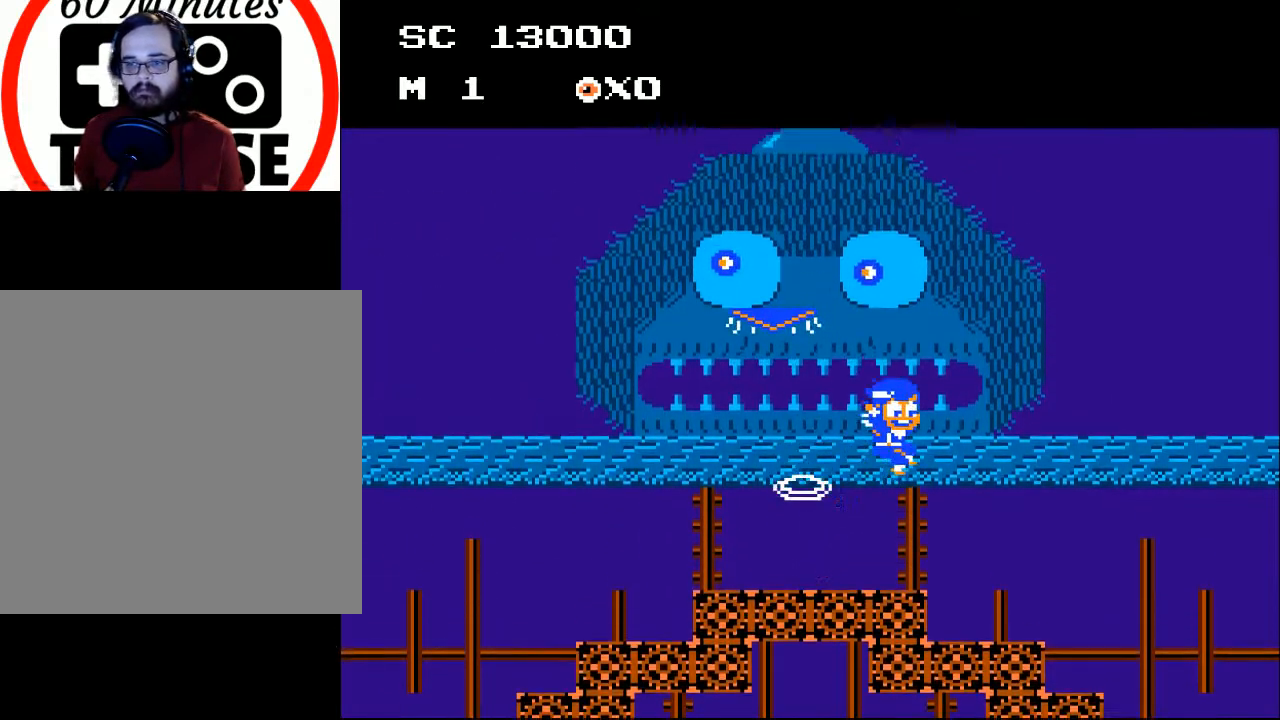
{"buttons": ["DPAD_RIGHT"], "events": [[400, "A", "up"]]}
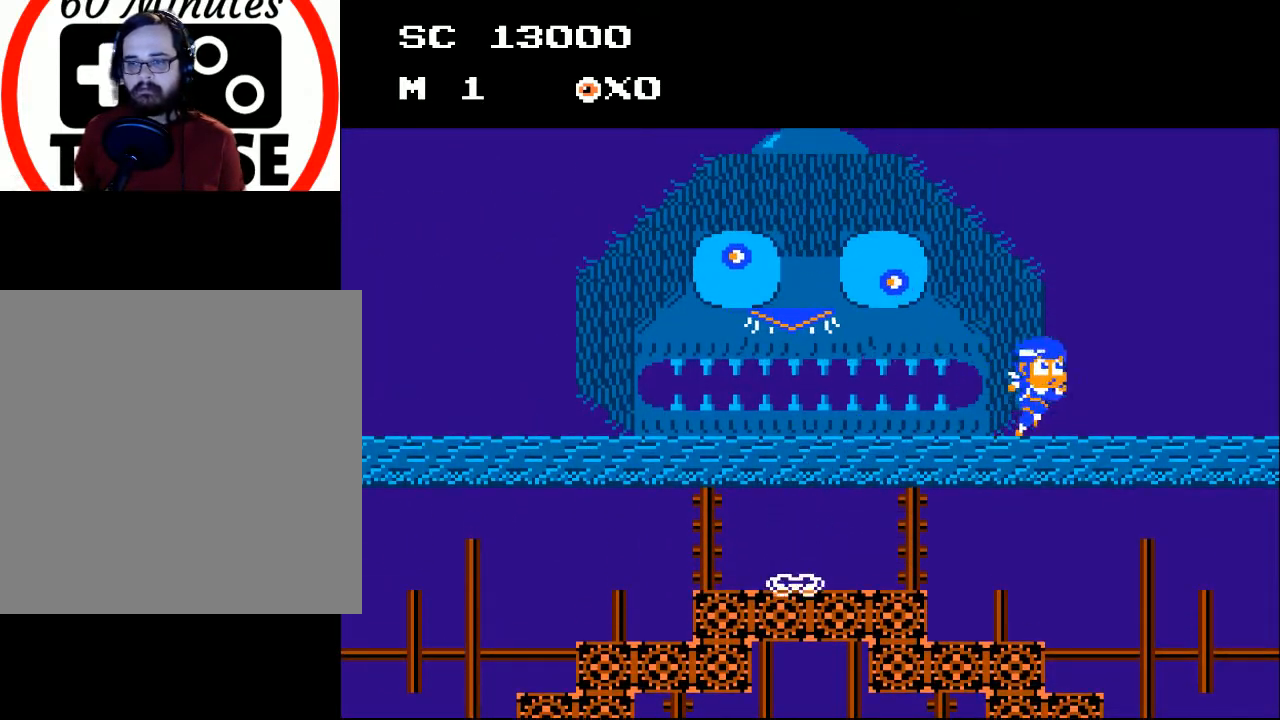
{"buttons": ["X"], "events": [[200, "DPAD_RIGHT", "up"], [233, "DPAD_LEFT", "down"], [300, "A", "down"], [400, "DPAD_LEFT", "up"], [433, "X", "down"], [500, "A", "up"]]}
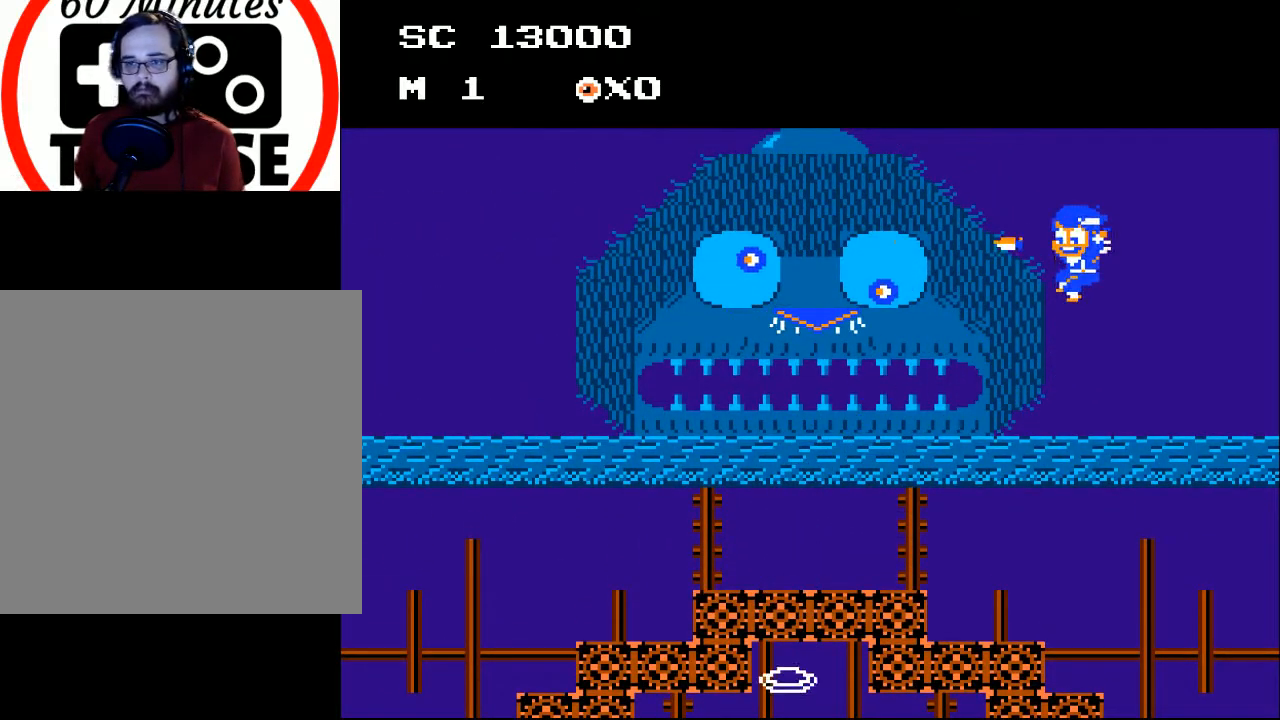
{"buttons": ["DPAD_LEFT"], "events": [[33, "X", "up"], [100, "DPAD_LEFT", "down"], [133, "X", "down"], [167, "X", "up"], [233, "X", "down"], [267, "DPAD_LEFT", "up"], [300, "X", "up"], [400, "X", "down"], [467, "DPAD_LEFT", "down"], [467, "X", "up"]]}
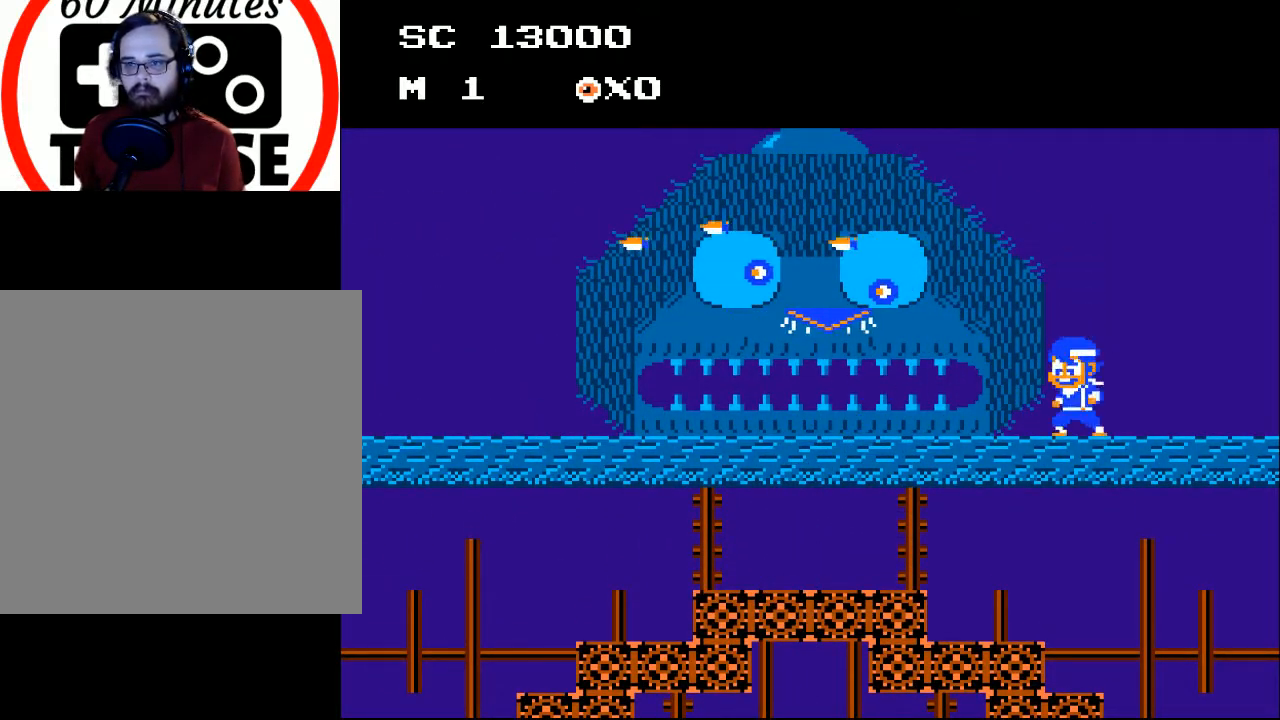
{"buttons": ["A", "DPAD_LEFT"], "events": [[67, "DPAD_LEFT", "up"], [67, "X", "down"], [133, "X", "up"], [167, "X", "down"], [267, "X", "up"], [433, "DPAD_LEFT", "down"], [467, "A", "down"]]}
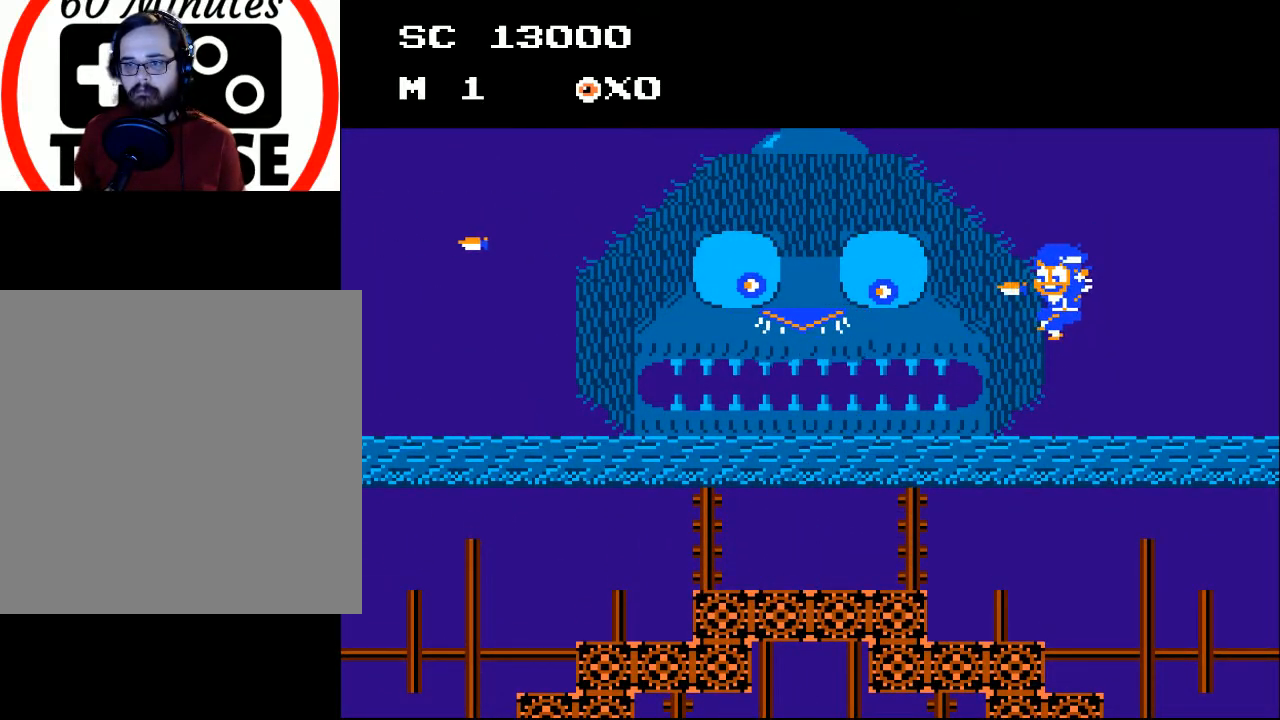
{"buttons": ["DPAD_LEFT"], "events": [[133, "X", "down"], [200, "A", "up"], [233, "DPAD_LEFT", "up"], [233, "X", "up"], [300, "X", "down"], [367, "DPAD_LEFT", "down"], [367, "X", "up"], [467, "X", "down"], [500, "X", "up"]]}
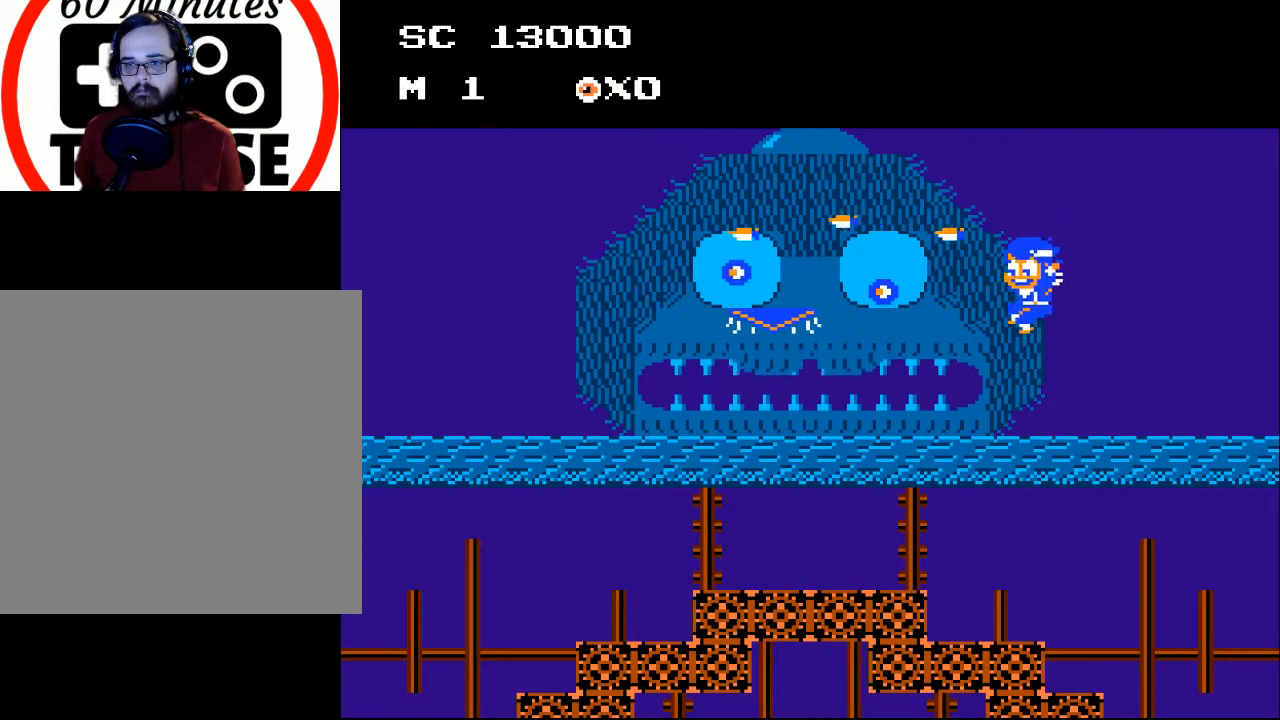
{"buttons": ["DPAD_LEFT"], "events": [[100, "X", "down"], [167, "X", "up"], [267, "DPAD_LEFT", "up"], [500, "DPAD_LEFT", "down"]]}
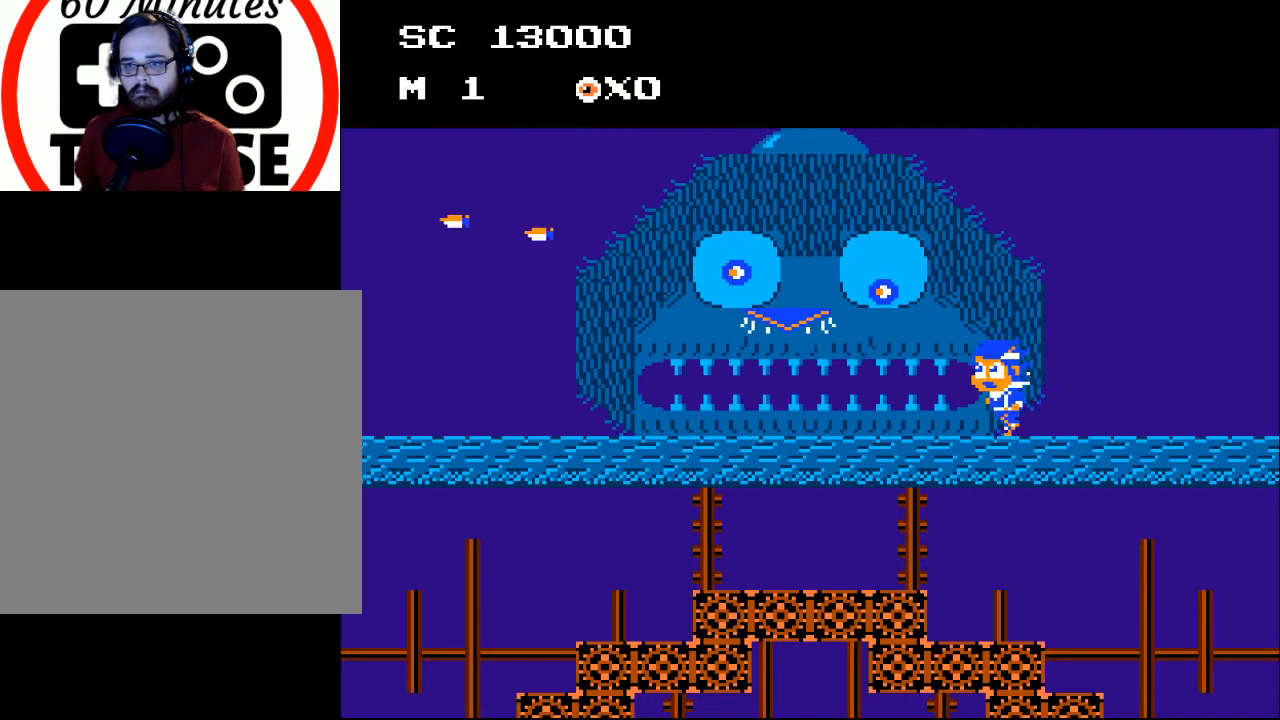
{"buttons": ["A", "DPAD_LEFT"], "events": [[467, "A", "down"]]}
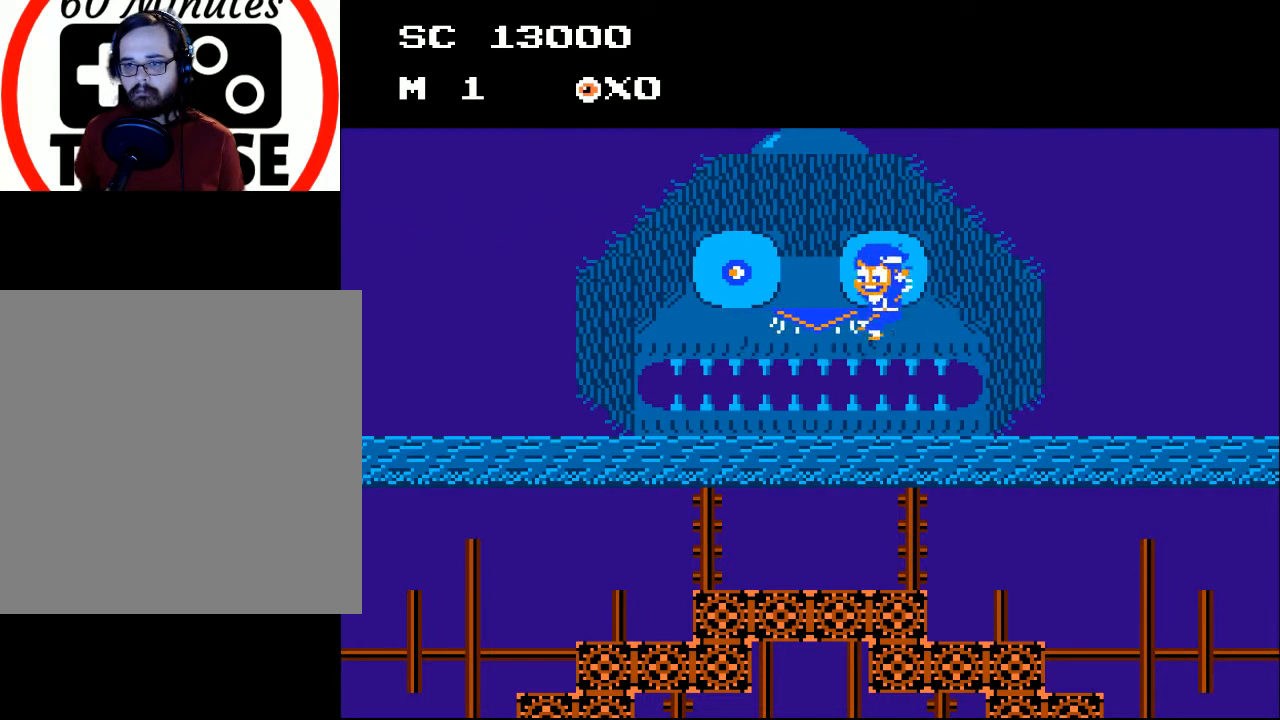
{"buttons": ["DPAD_RIGHT"], "events": [[200, "DPAD_LEFT", "up"], [233, "X", "down"], [300, "X", "up"], [333, "A", "up"], [333, "DPAD_RIGHT", "down"], [400, "X", "down"], [467, "X", "up"]]}
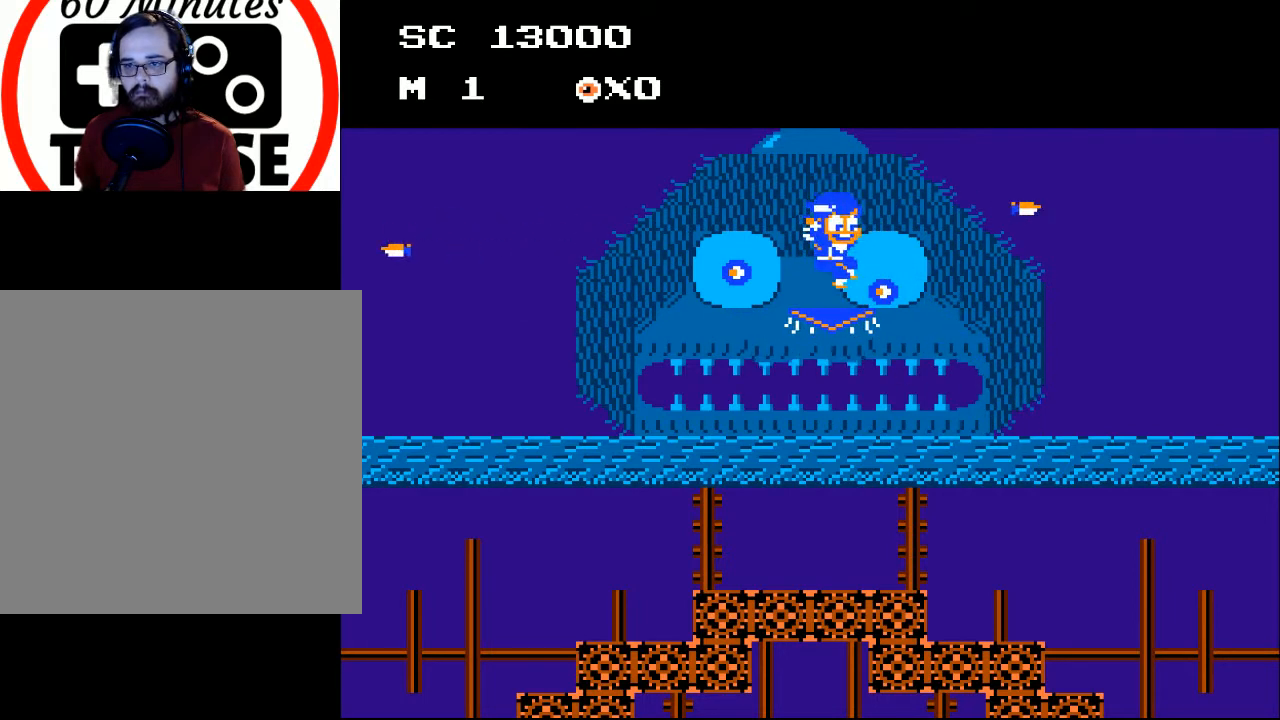
{"buttons": [], "events": [[200, "DPAD_RIGHT", "up"], [400, "DPAD_LEFT", "down"], [500, "DPAD_LEFT", "up"]]}
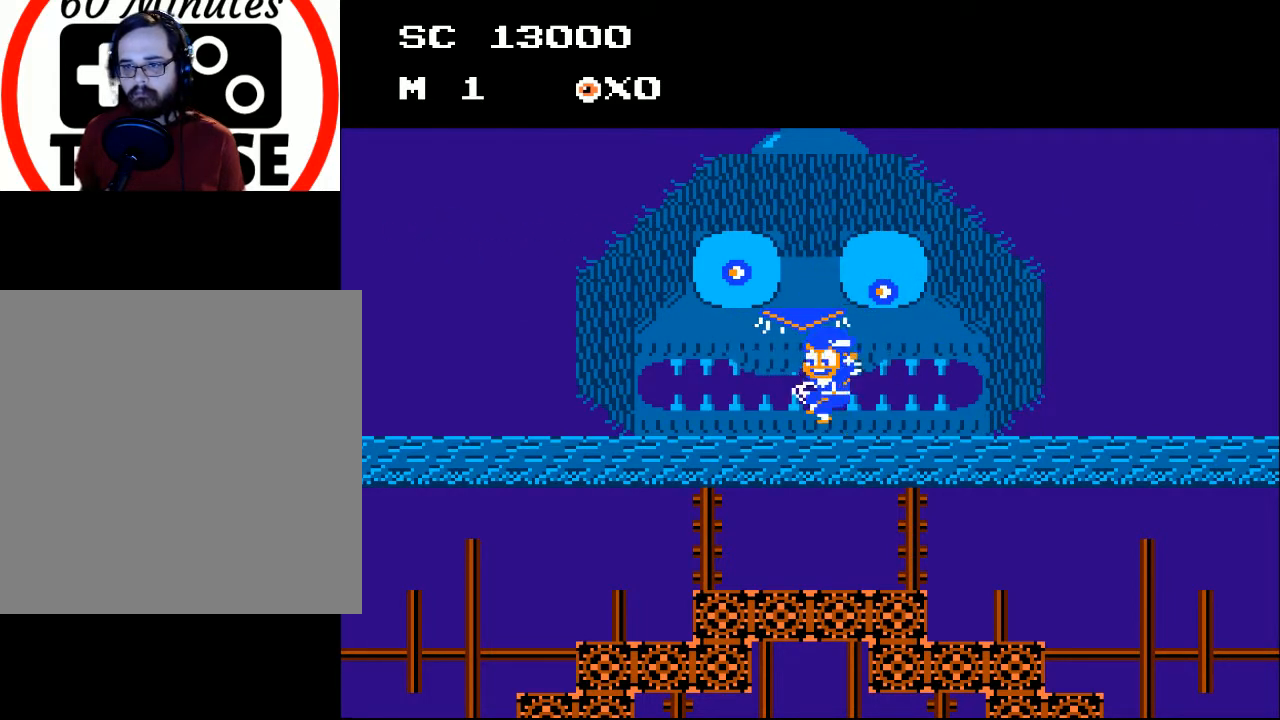
{"buttons": ["DPAD_LEFT"], "events": [[133, "X", "down"], [200, "X", "up"], [300, "X", "down"], [367, "X", "up"], [433, "DPAD_LEFT", "down"]]}
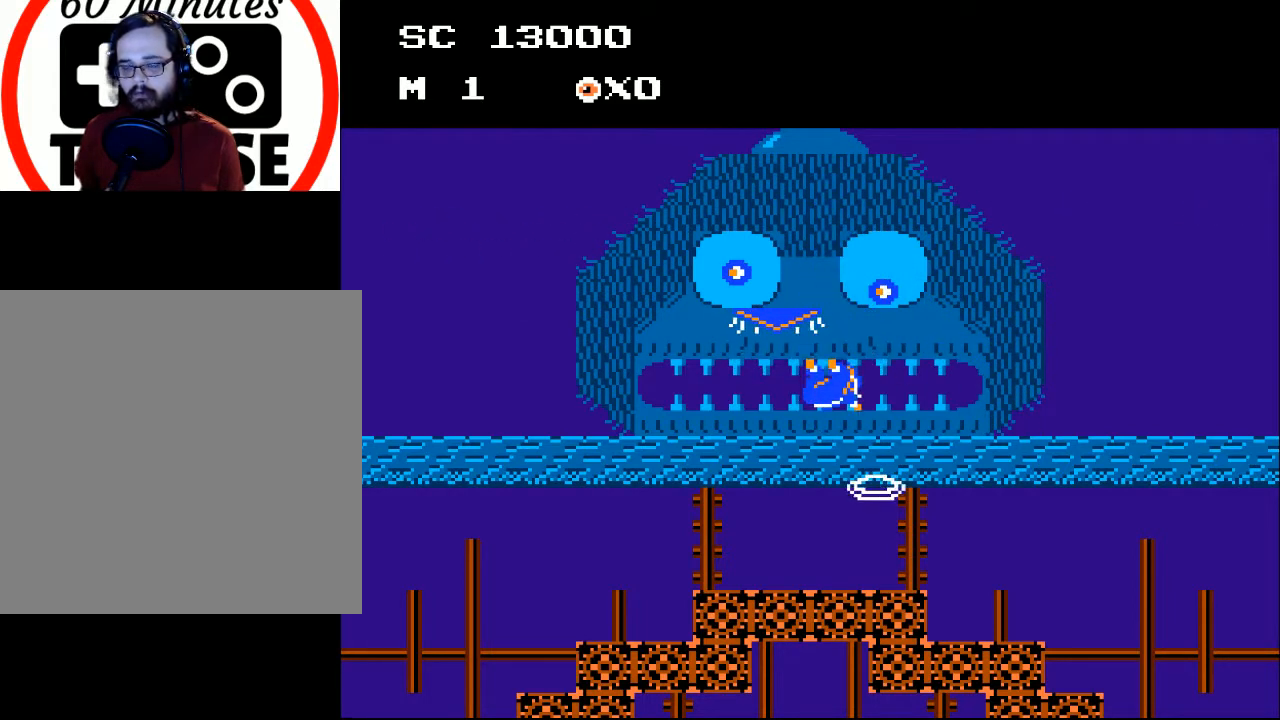
{"buttons": [], "events": [[133, "DPAD_LEFT", "up"], [267, "DPAD_RIGHT", "down"], [433, "DPAD_RIGHT", "up"]]}